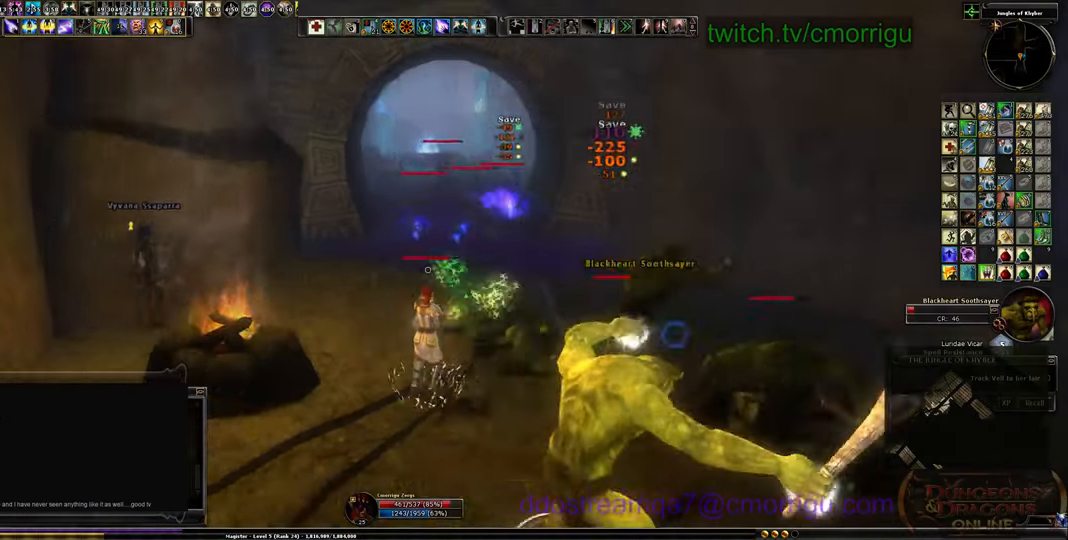
Gameplay with keyboard; each line is a JSON object with the keys held at the frame after it. "events" lists presses ("down") and releases ("up") of ".", "/", "0", "1", "2", "3", "4", "5", "6", "7", "8", "9", "a", "b", "backslash", "backspace", "c", "caps_lock", "comma", "ctrl_l", "ctrl_r", "d", "e", "equals", "escape", "f", "f1", "f10", "f11", "f12", "f2", "f3", "f4", "f5", "f6", "f7", "f8", "f9", "g", "h", "i", "j", "k", "l", "lbracket", "m", "minus", "n", "o", "p", "q", "quote", "r", "rbracket", "return", "s", "semicolon", "shift_l", "shift_r", "space", "t", "tab", "tilde", "u", "v", "w", "x", "y" and "z" between this image and that frame as [ms after this image, input, new state], when the widget could be followed in between. No other keys are recorded. Mouse input is not recorded.
{"keys": ["a"], "events": [[300, "w", "up"]]}
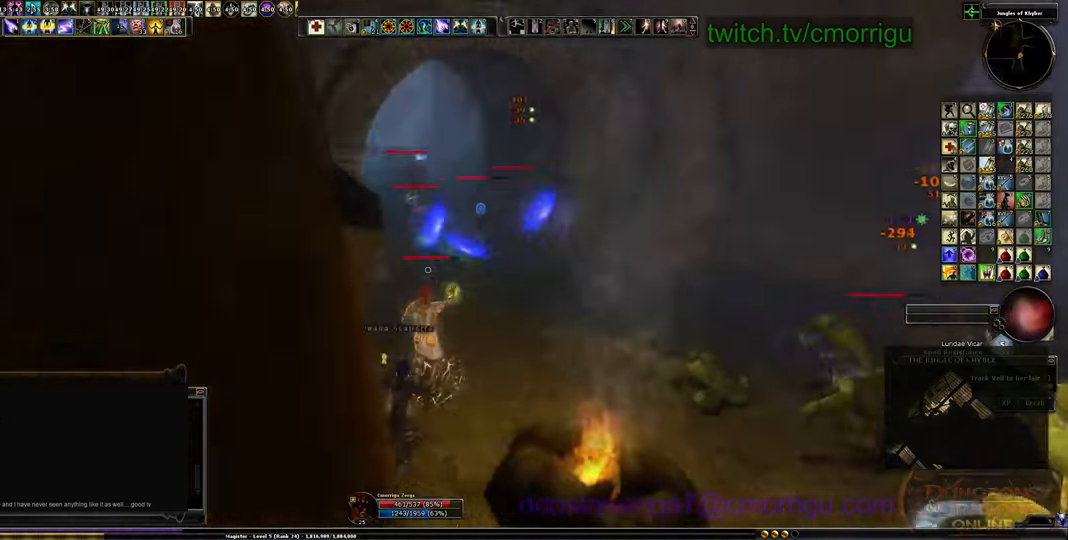
{"keys": ["d"], "events": [[100, "a", "up"], [167, "d", "down"]]}
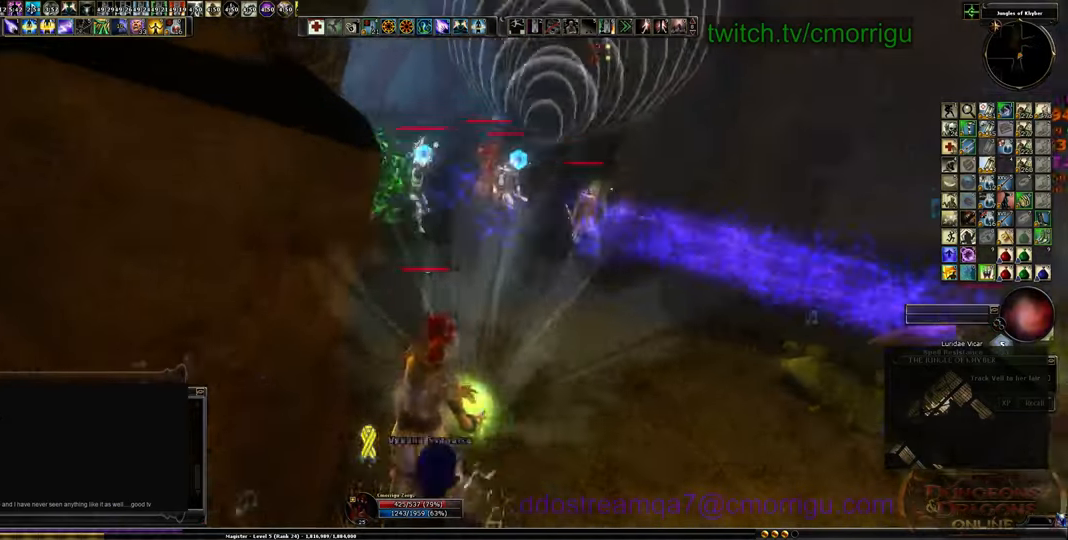
{"keys": ["d"], "events": []}
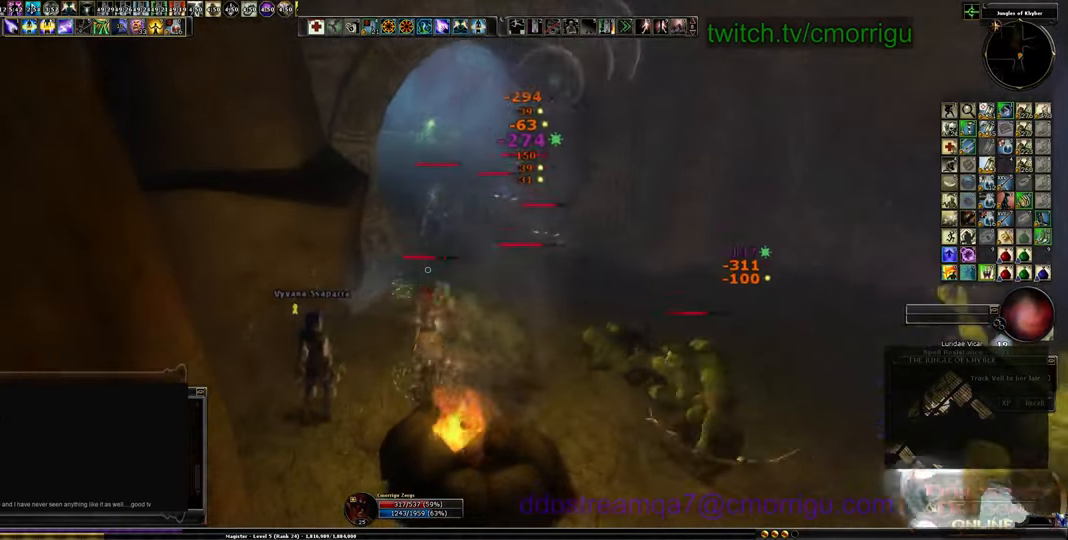
{"keys": ["d", "space"], "events": [[367, "space", "down"]]}
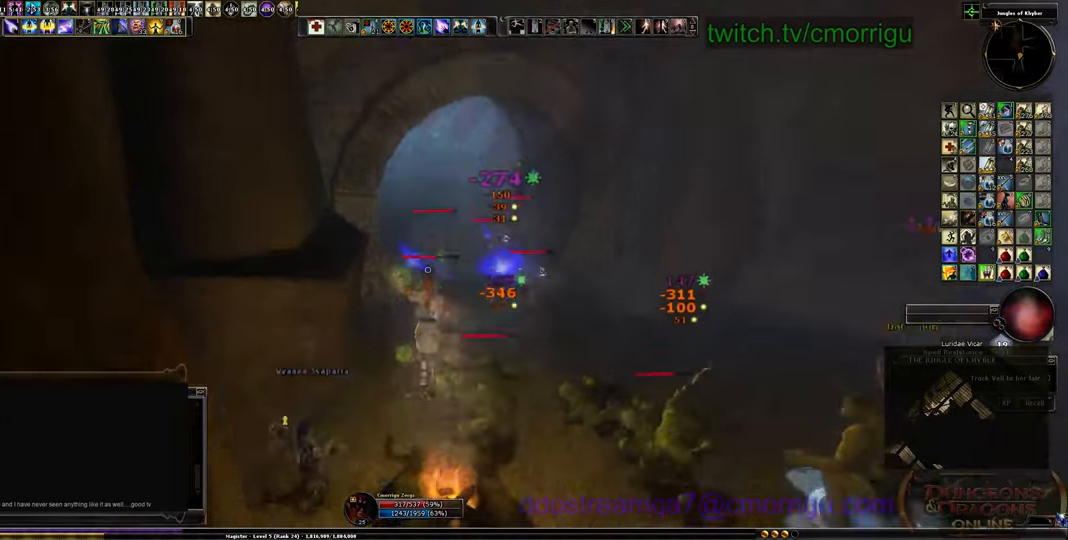
{"keys": ["d"], "events": [[100, "space", "up"]]}
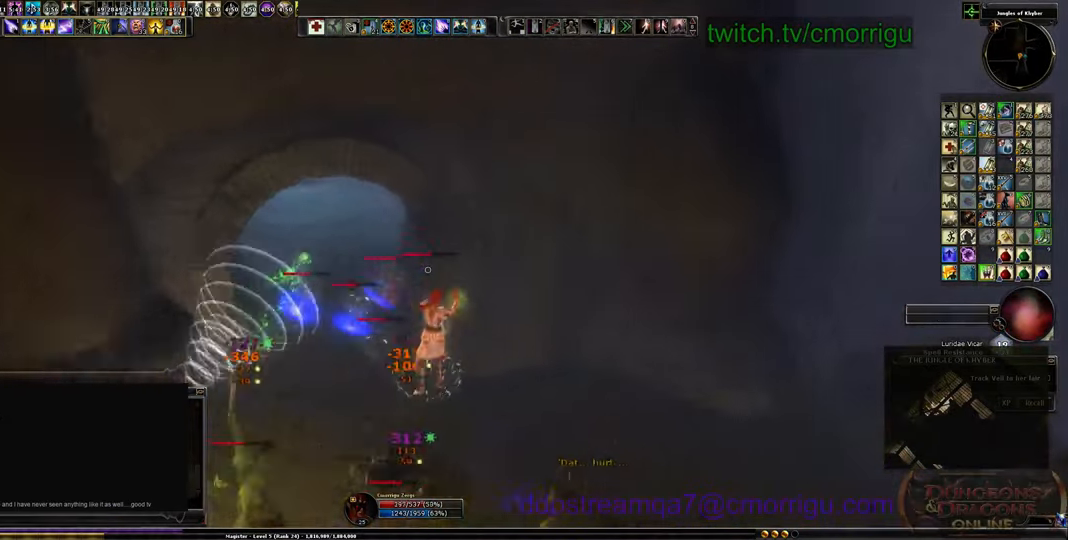
{"keys": ["d"], "events": [[333, "9", "down"], [500, "9", "up"]]}
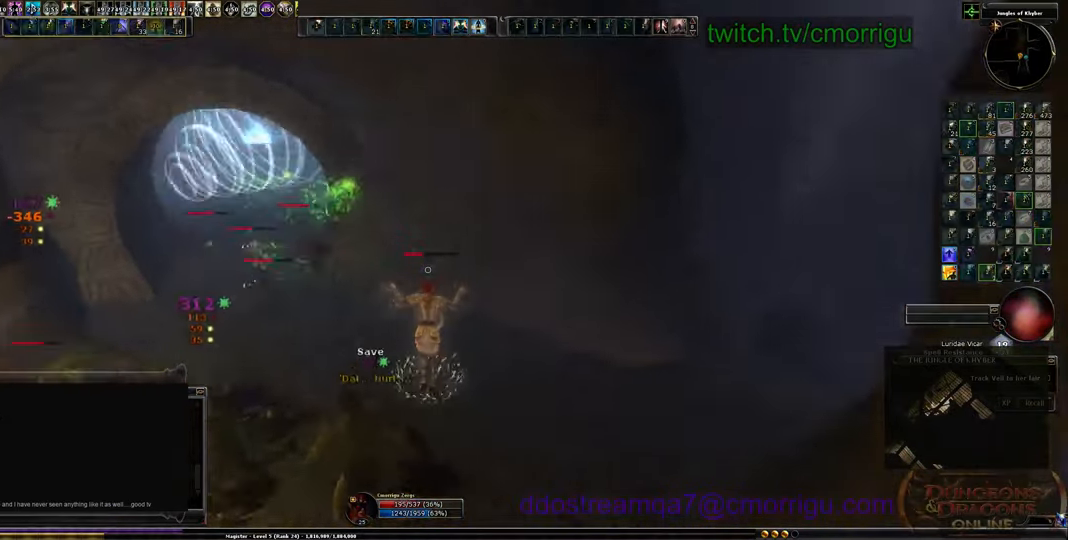
{"keys": ["d"], "events": []}
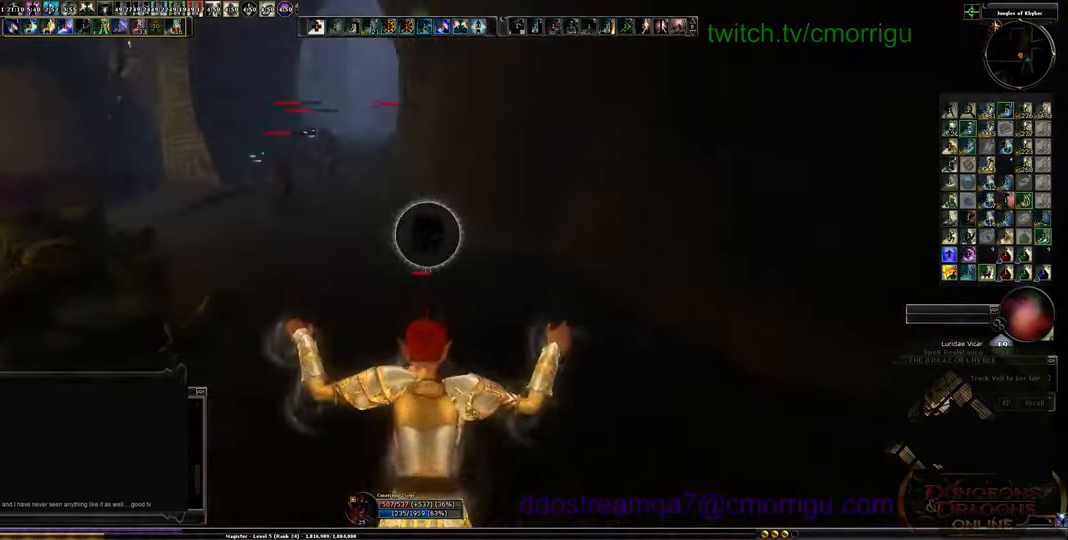
{"keys": ["s"], "events": [[133, "s", "down"], [200, "a", "down"], [200, "d", "up"], [300, "a", "up"]]}
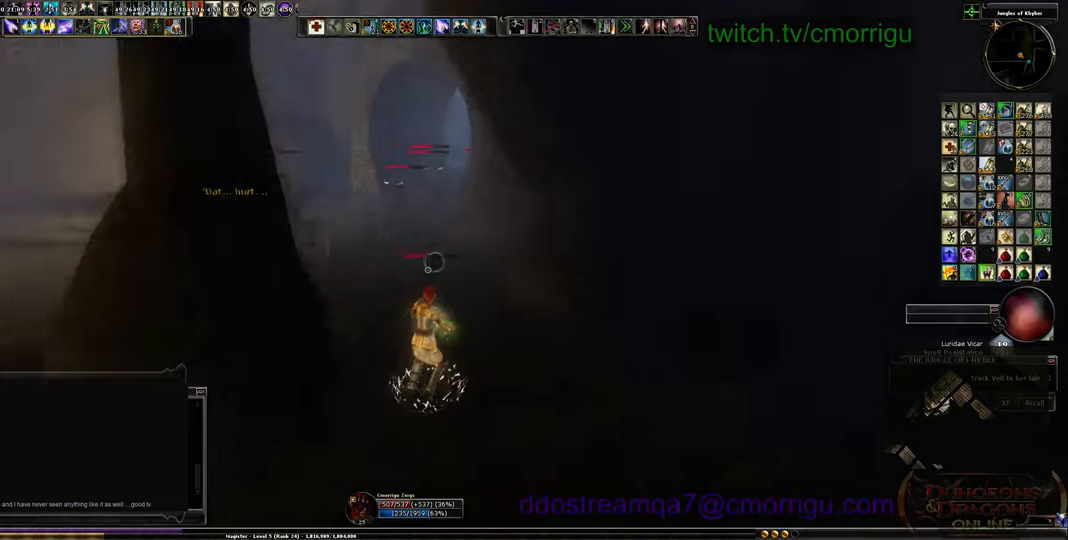
{"keys": ["s"], "events": []}
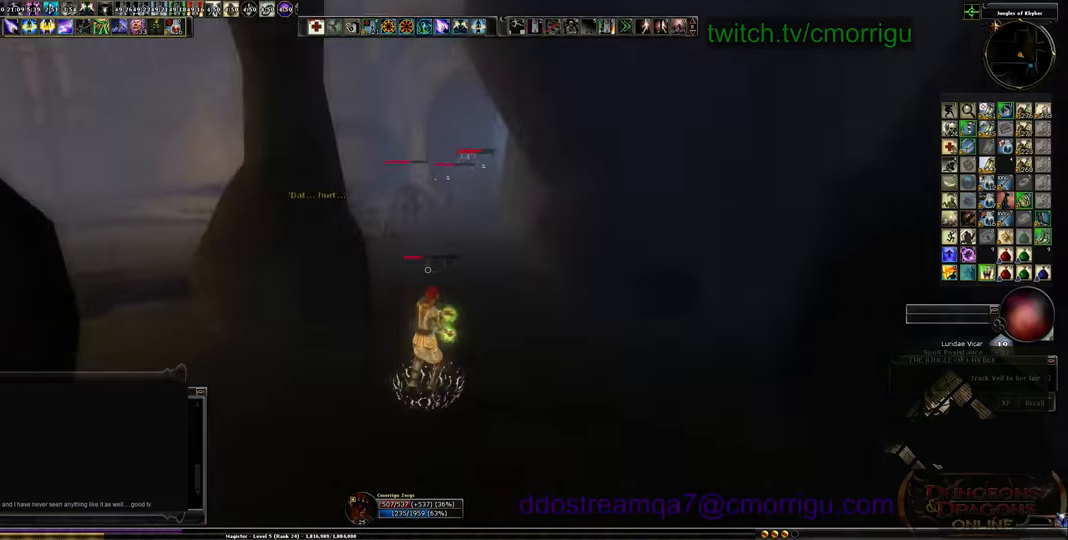
{"keys": ["w"], "events": [[200, "s", "up"], [466, "w", "down"]]}
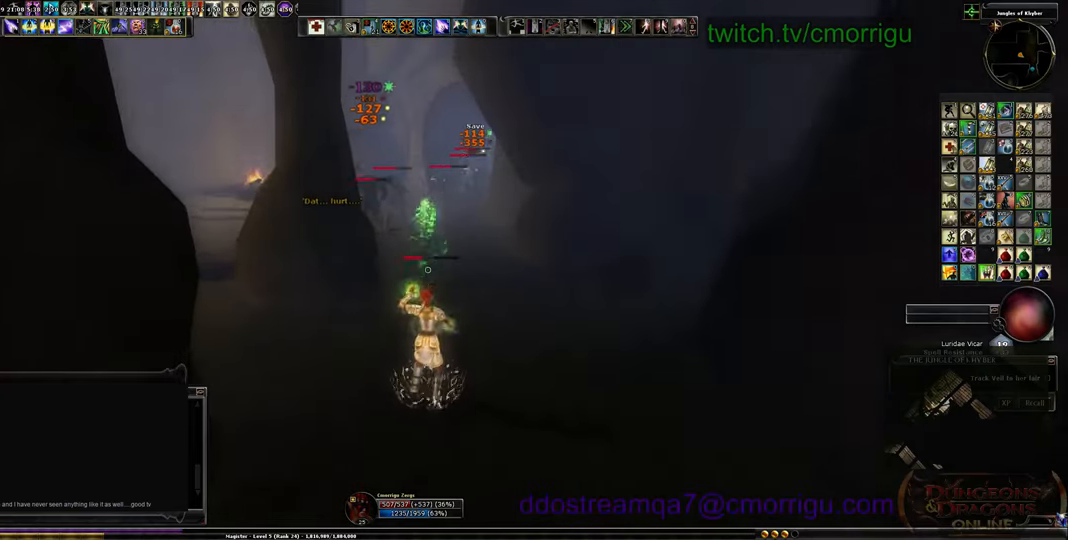
{"keys": ["w"], "events": []}
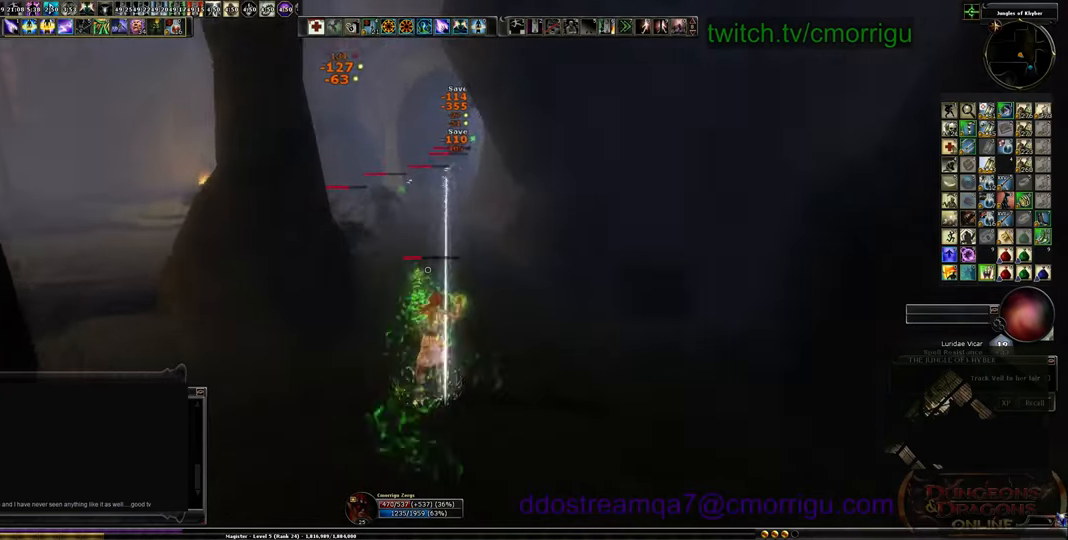
{"keys": ["w"], "events": [[100, "d", "down"], [300, "d", "up"]]}
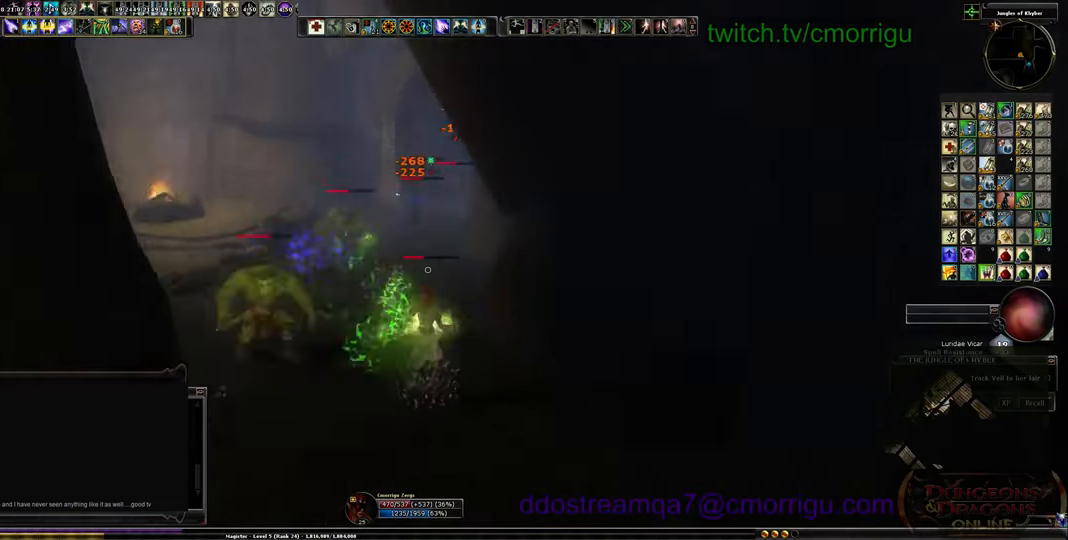
{"keys": ["a", "w"], "events": [[66, "a", "down"], [100, "space", "down"], [266, "space", "up"]]}
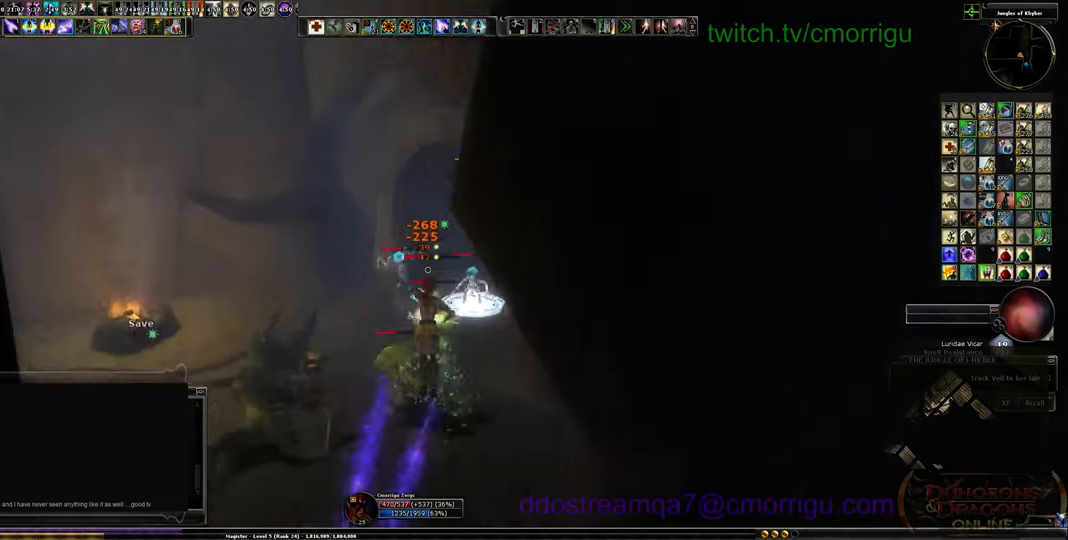
{"keys": ["a"], "events": [[266, "w", "up"]]}
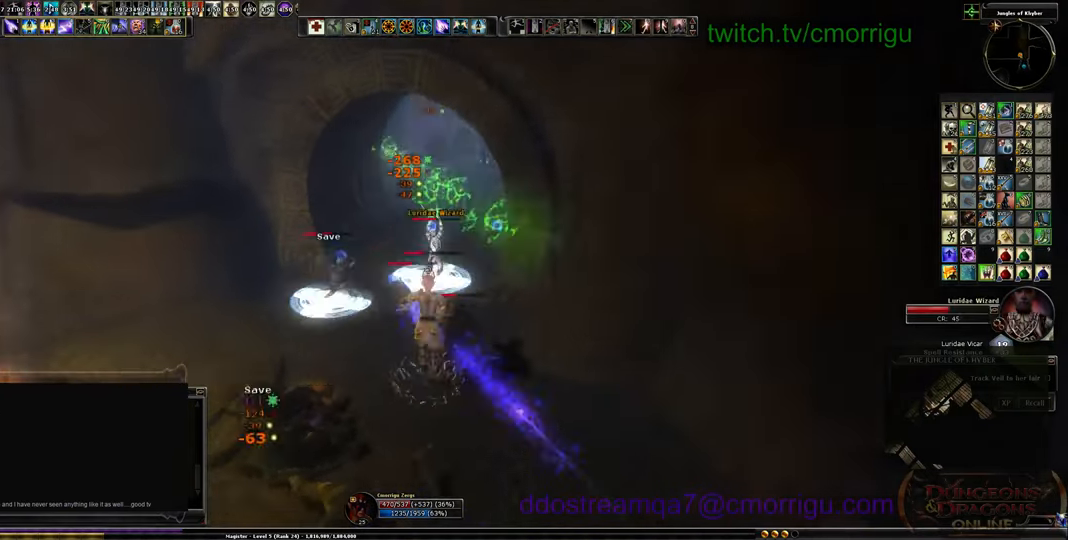
{"keys": ["a"], "events": []}
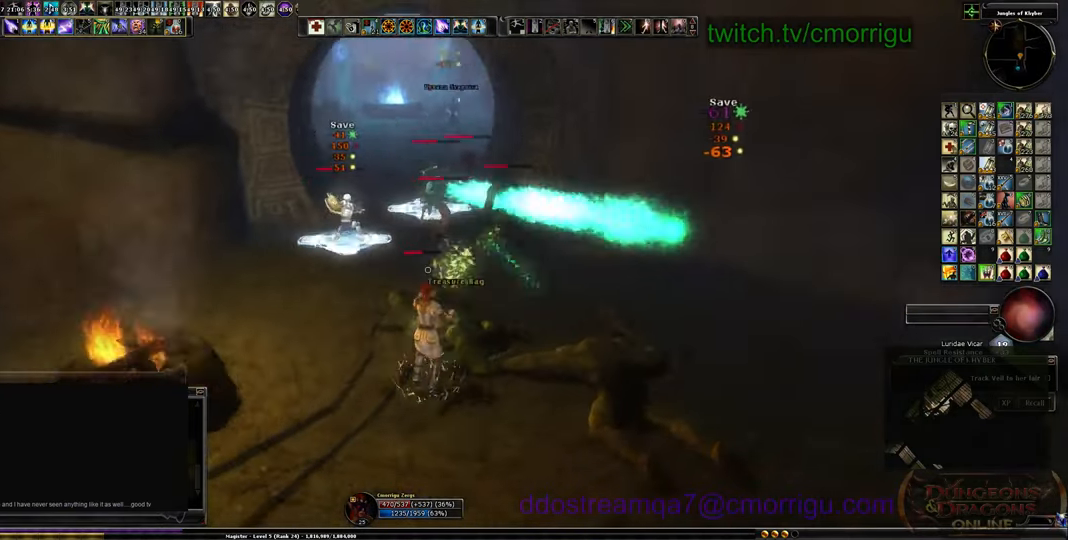
{"keys": ["s"], "events": [[200, "s", "down"], [400, "a", "up"]]}
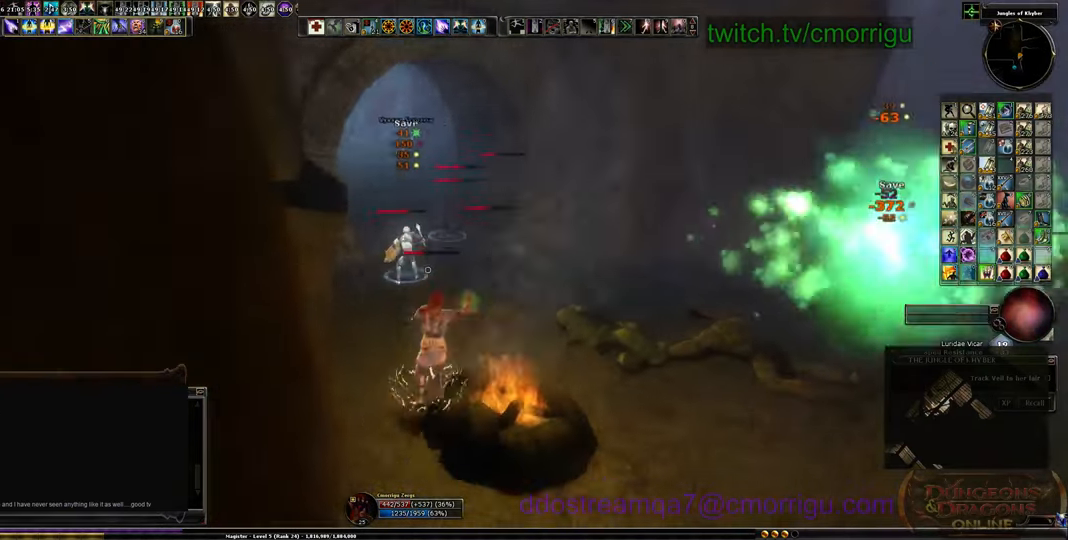
{"keys": ["d", "s"], "events": [[266, "d", "down"]]}
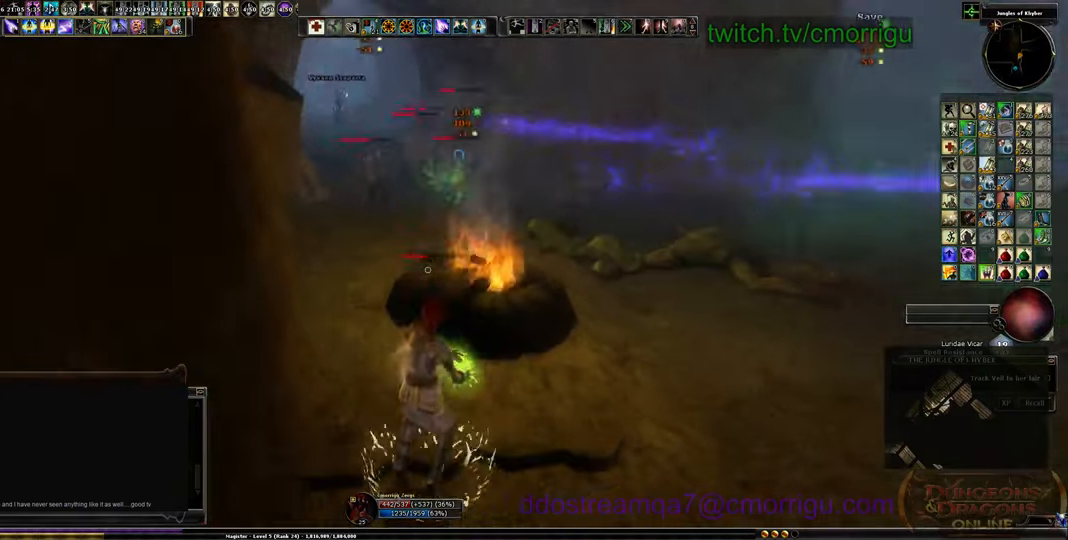
{"keys": ["d"], "events": [[100, "s", "up"]]}
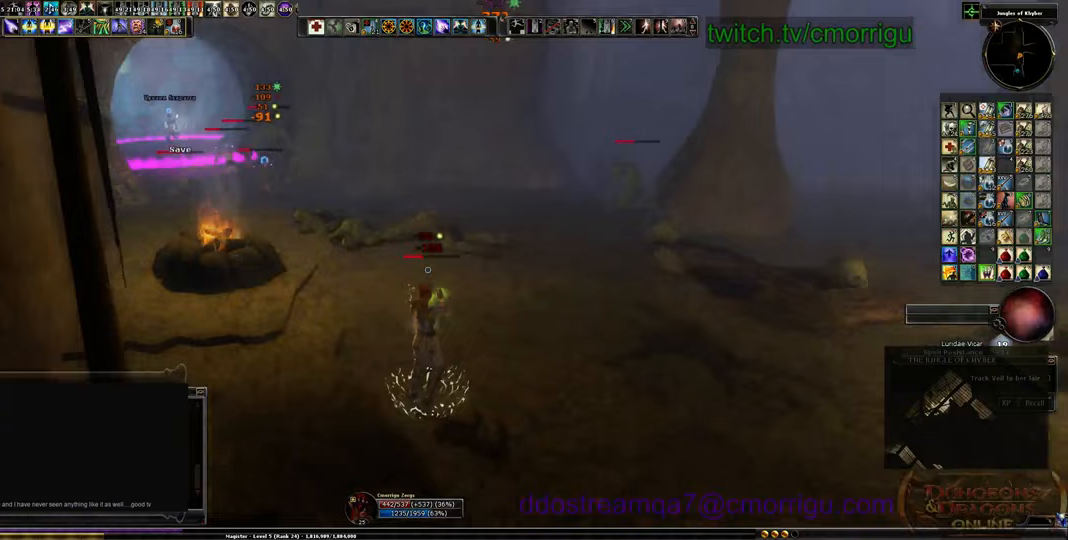
{"keys": ["d"], "events": []}
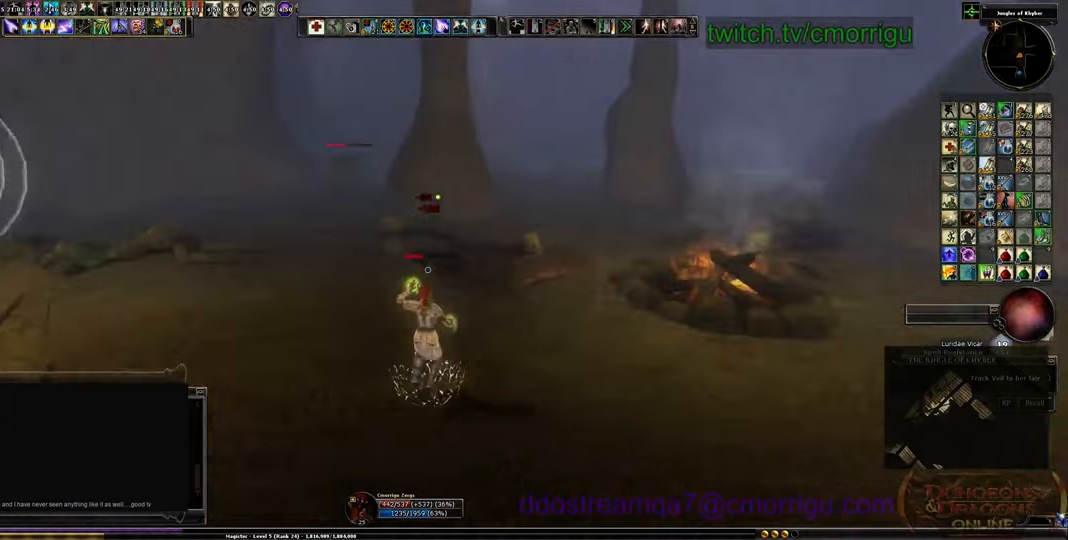
{"keys": ["d"], "events": []}
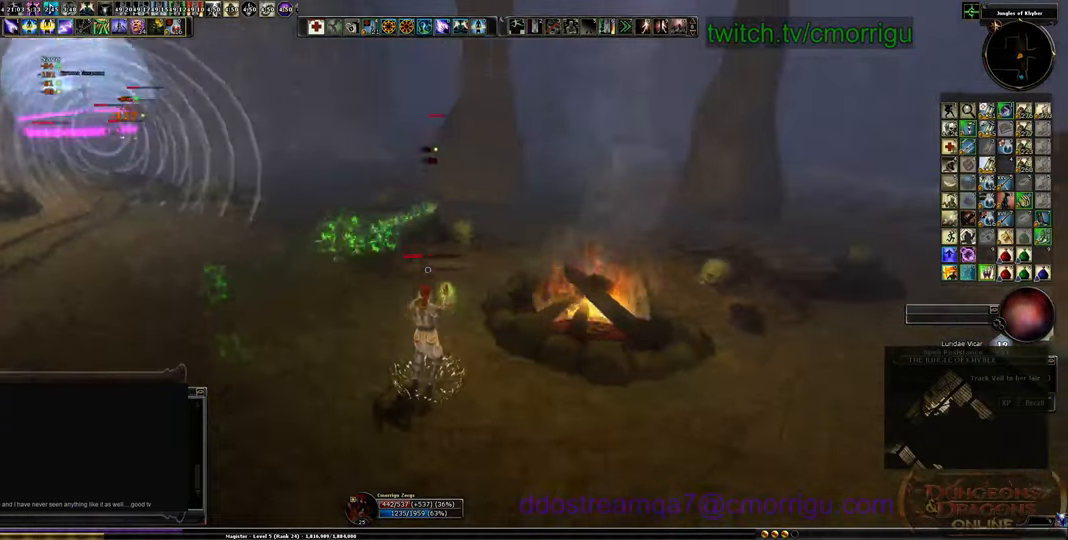
{"keys": ["d"], "events": [[233, "space", "down"], [400, "space", "up"]]}
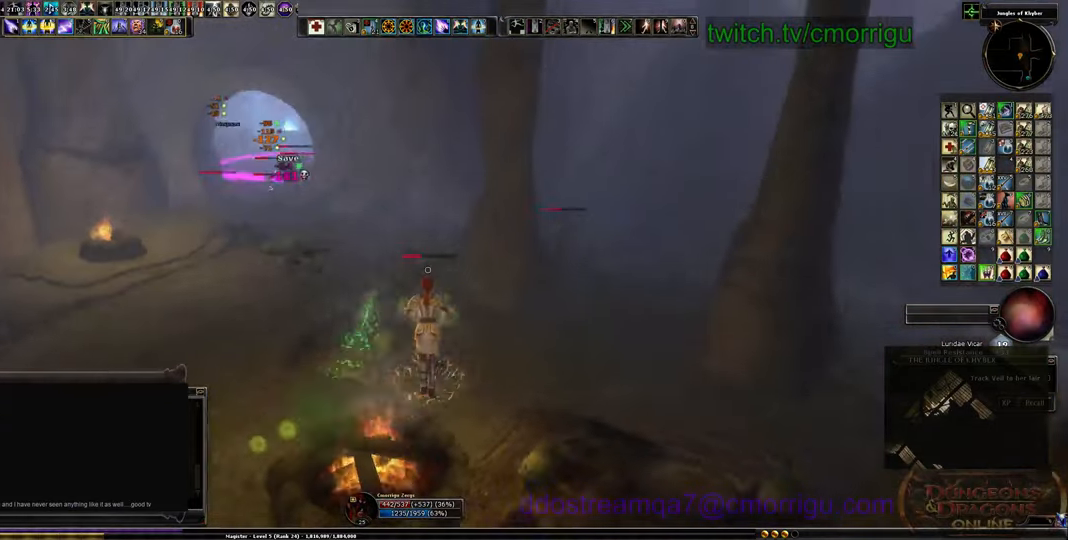
{"keys": ["d"], "events": []}
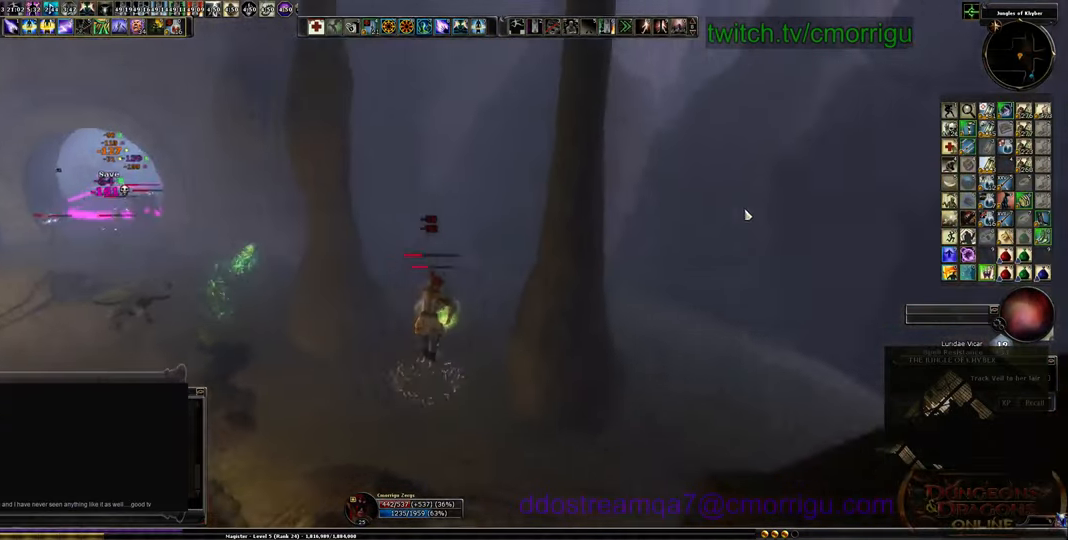
{"keys": ["d"], "events": []}
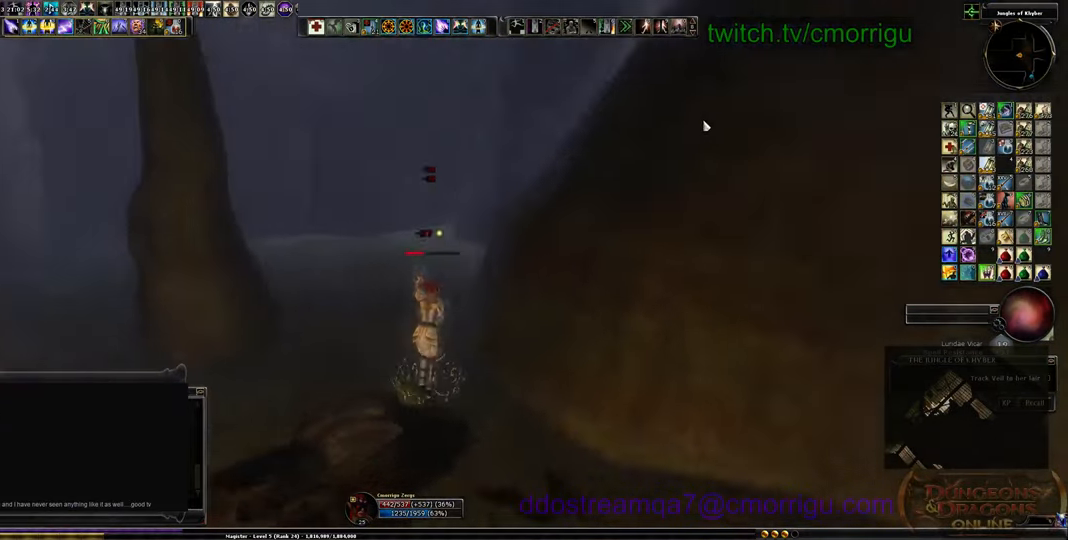
{"keys": ["w"], "events": [[133, "w", "down"], [200, "d", "up"], [333, "a", "down"], [500, "a", "up"]]}
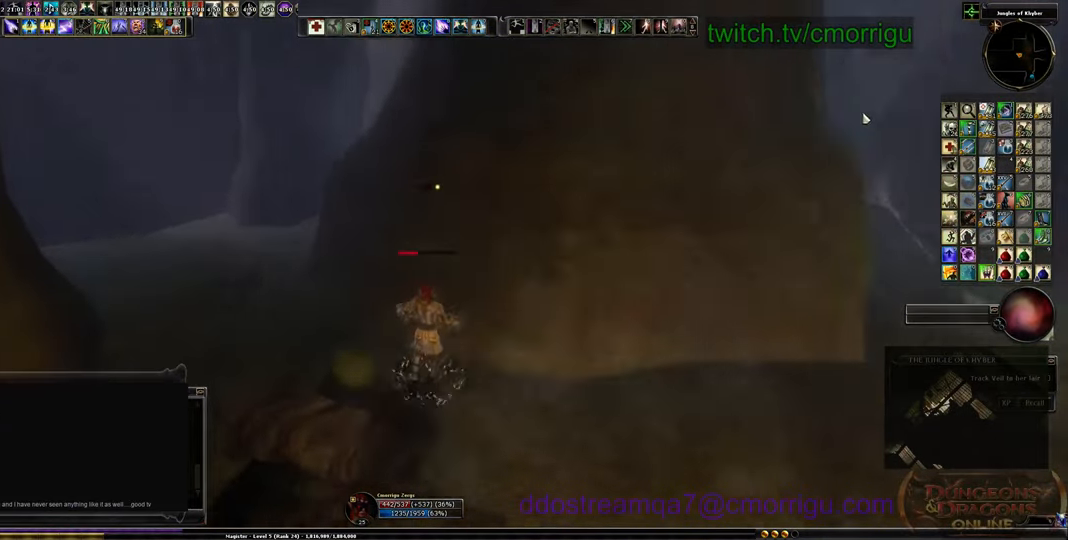
{"keys": ["d", "w"], "events": [[133, "d", "down"]]}
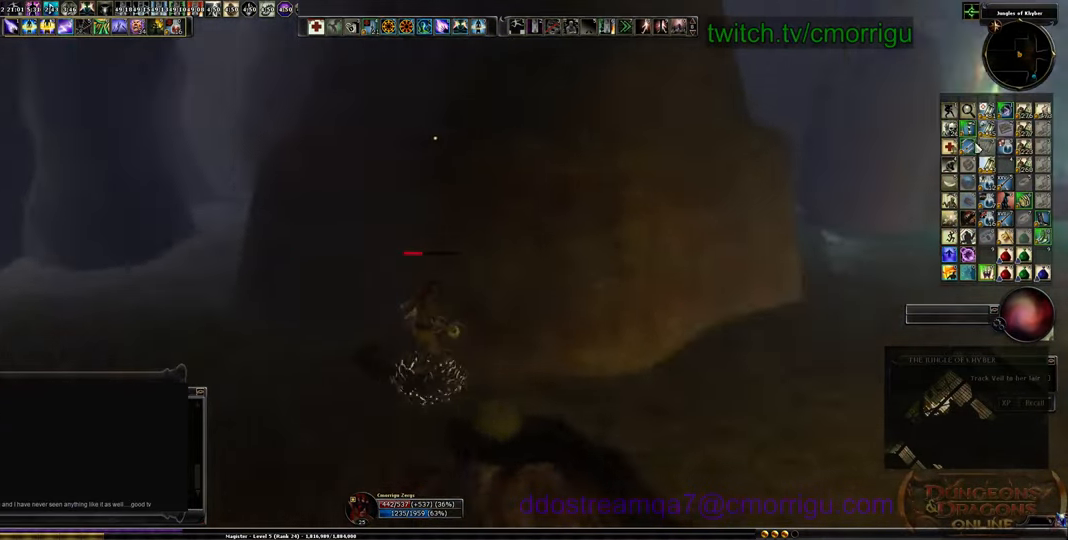
{"keys": ["w"], "events": [[133, "space", "down"], [300, "space", "up"], [433, "d", "up"]]}
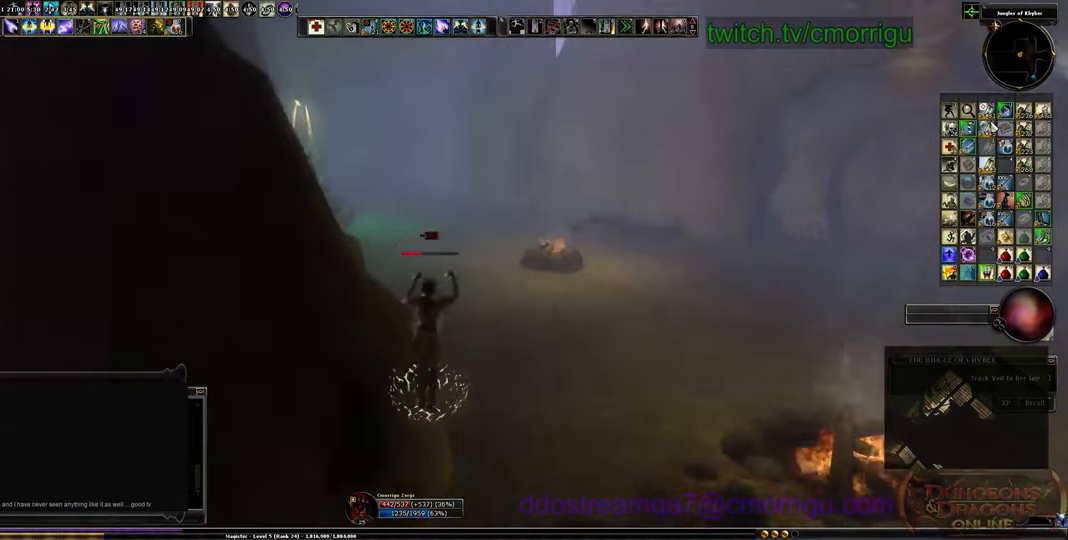
{"keys": ["w"], "events": []}
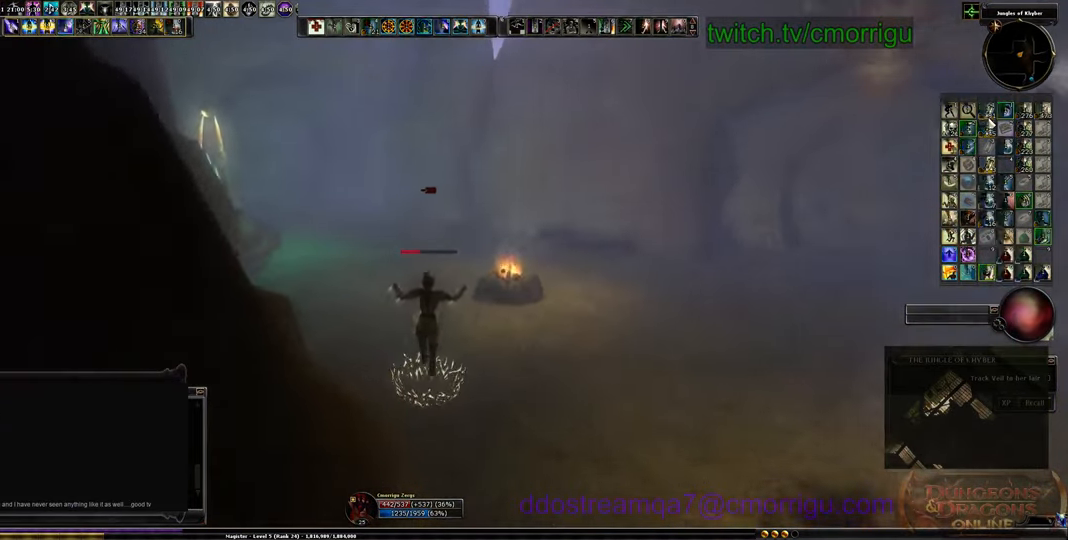
{"keys": ["w"], "events": []}
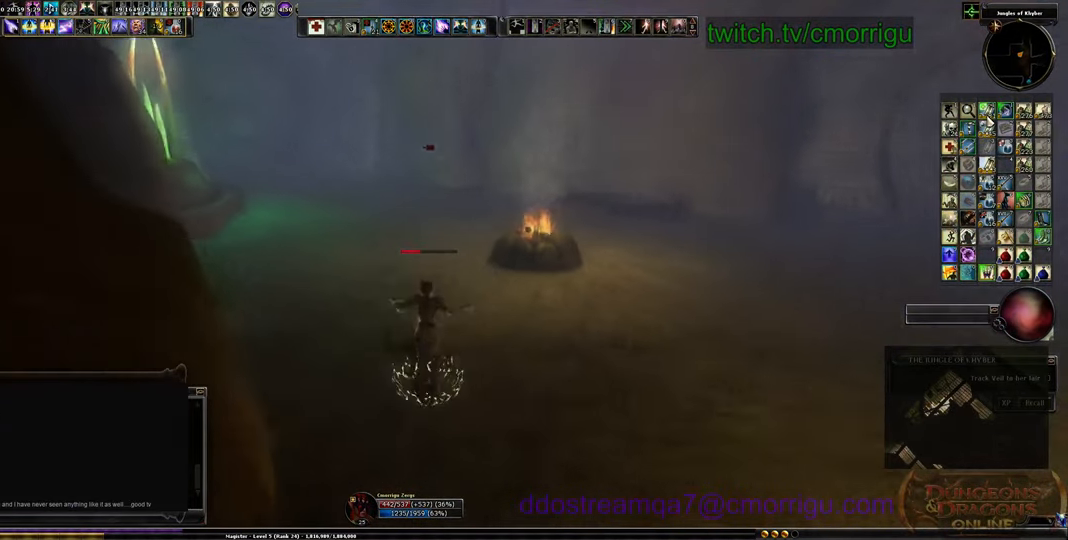
{"keys": ["w"], "events": []}
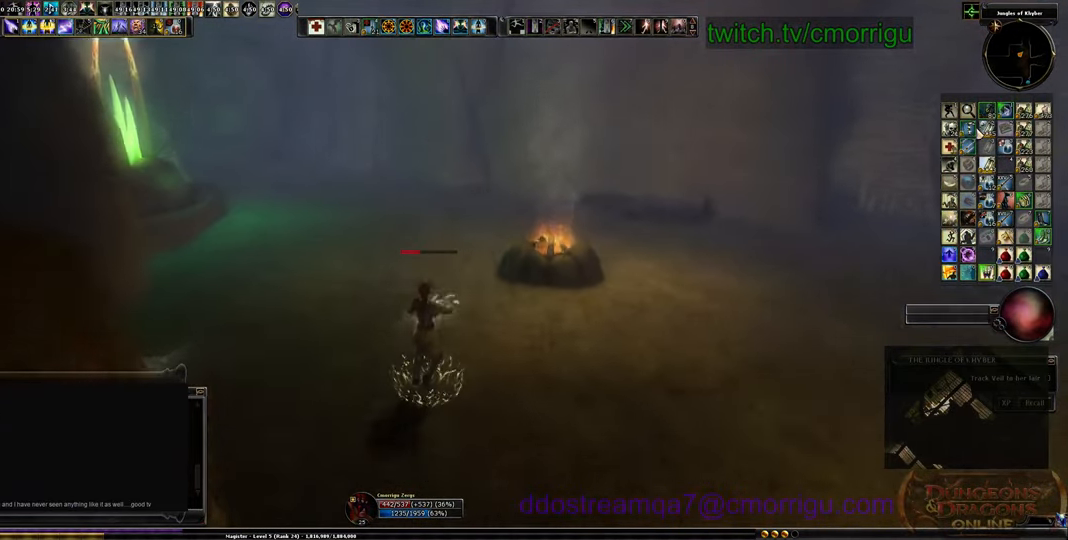
{"keys": ["w"], "events": []}
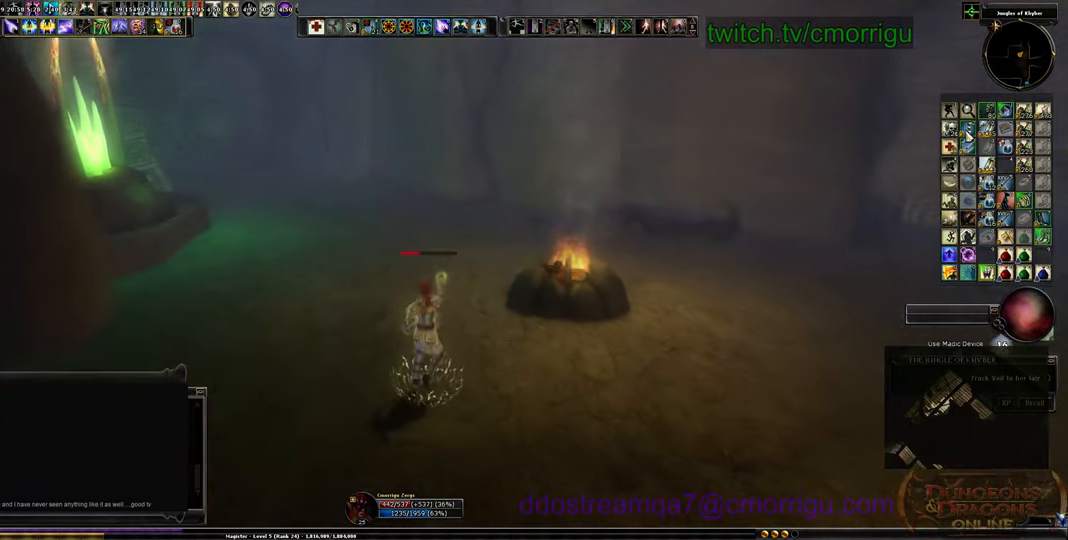
{"keys": ["w"], "events": []}